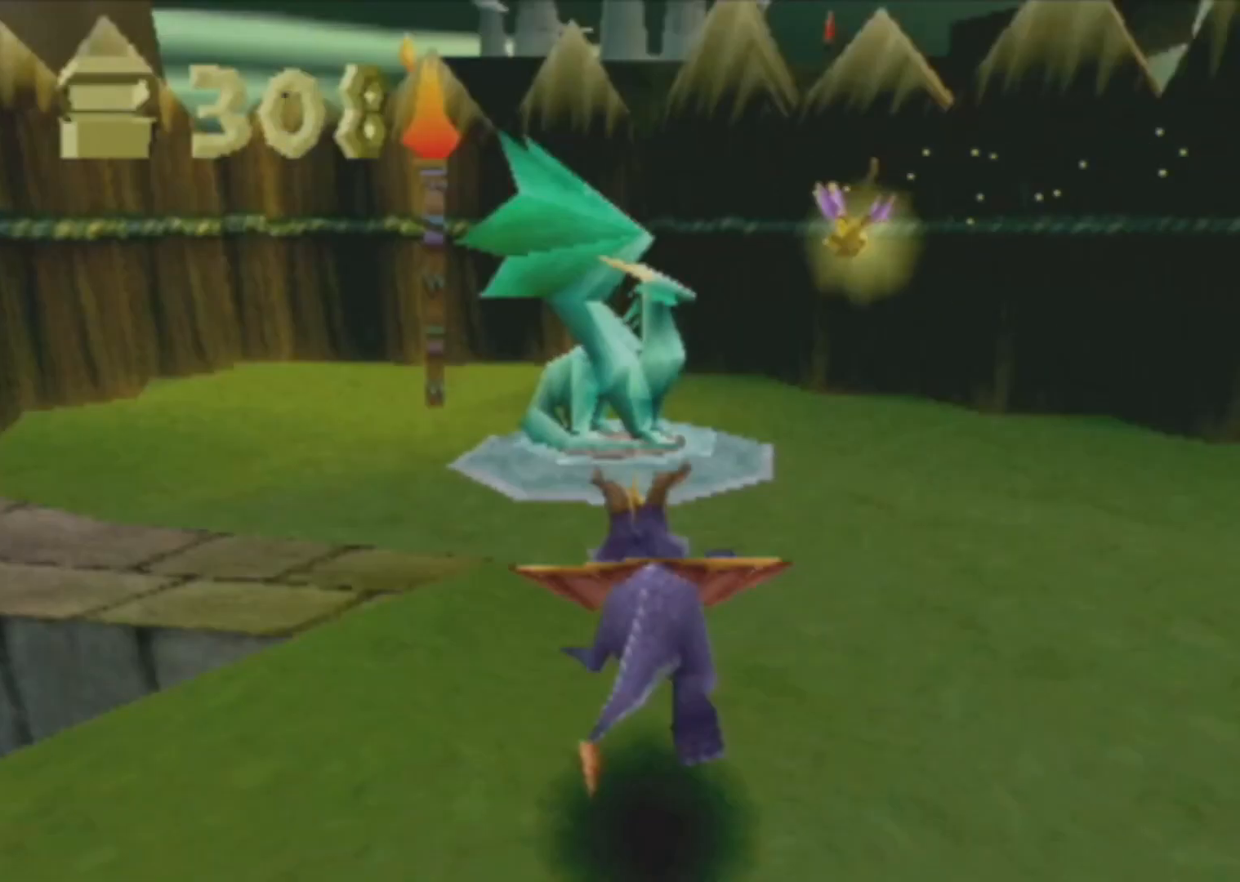
Gameplay with a controller (PlayStation layout); each line is a JSON object with the inputs held at the frame after it. "events" lists button and stick changes between this image and that frame as [ms after this image, input, new state], when the widget could be followed in between. Not read: DPAD_UP L3 R3 right_stick.
{"buttons": ["CROSS", "SQUARE"], "left_stick": "center", "events": [[451, "CROSS", "down"]]}
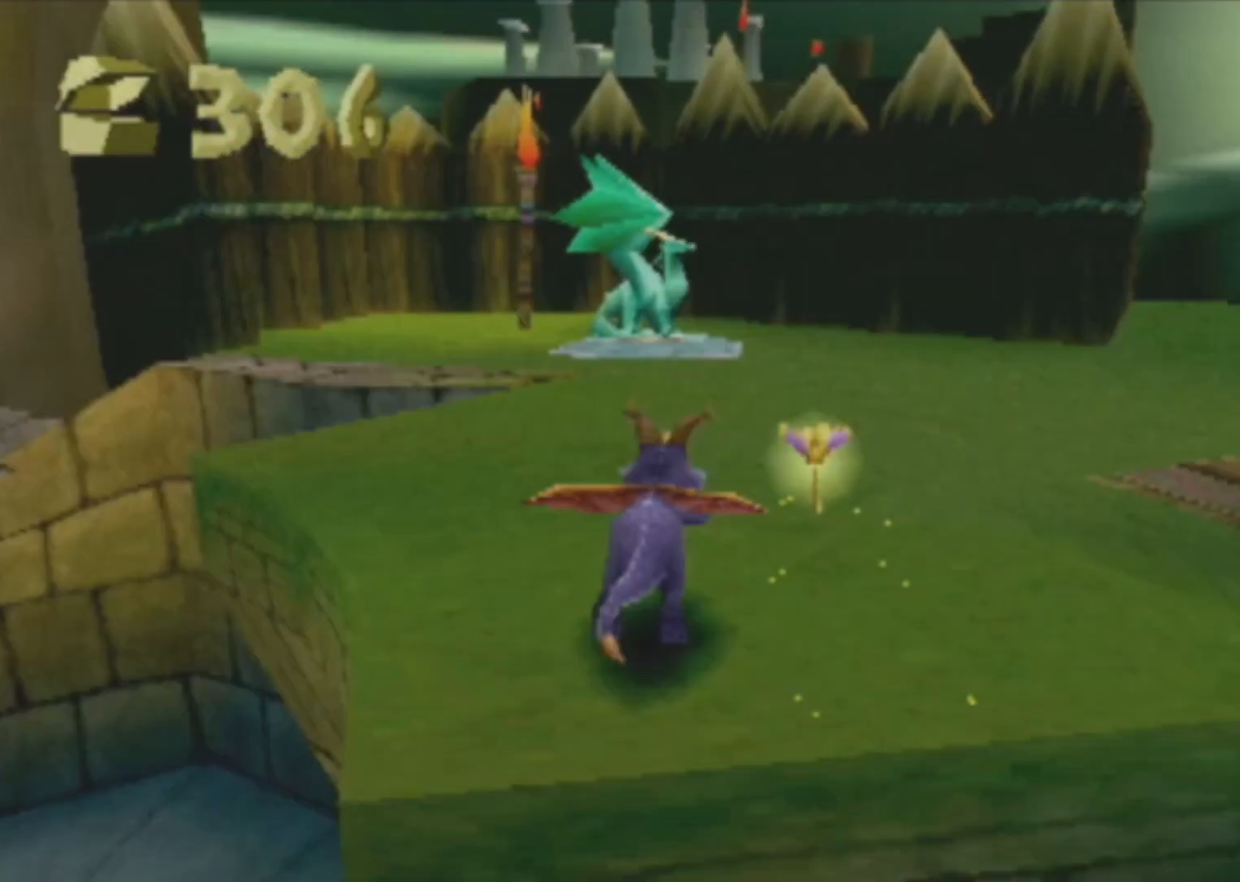
{"buttons": [], "left_stick": "up", "events": [[217, "left_stick", "up-right"], [484, "CROSS", "up"], [484, "SQUARE", "up"], [484, "left_stick", "up"]]}
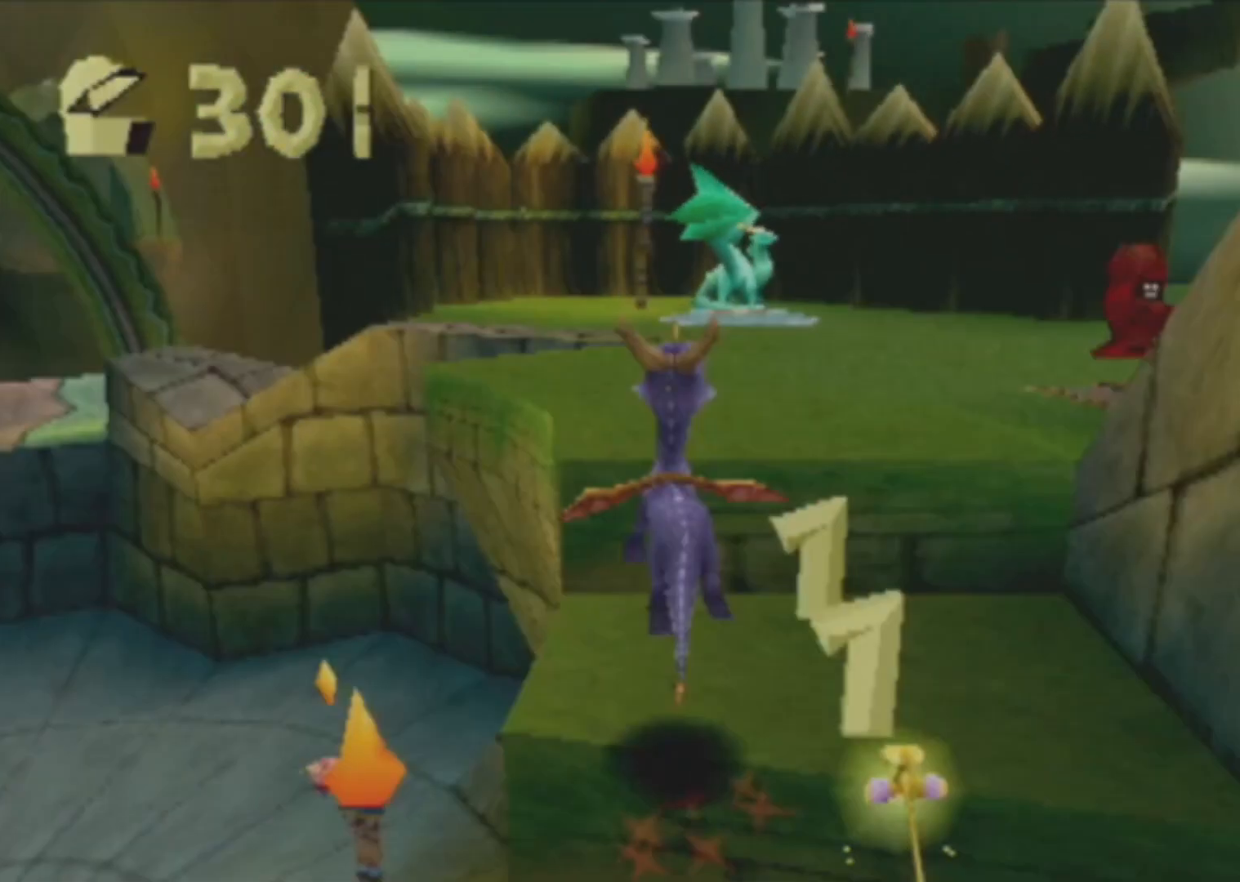
{"buttons": ["CROSS"], "left_stick": "up", "events": [[217, "CROSS", "down"]]}
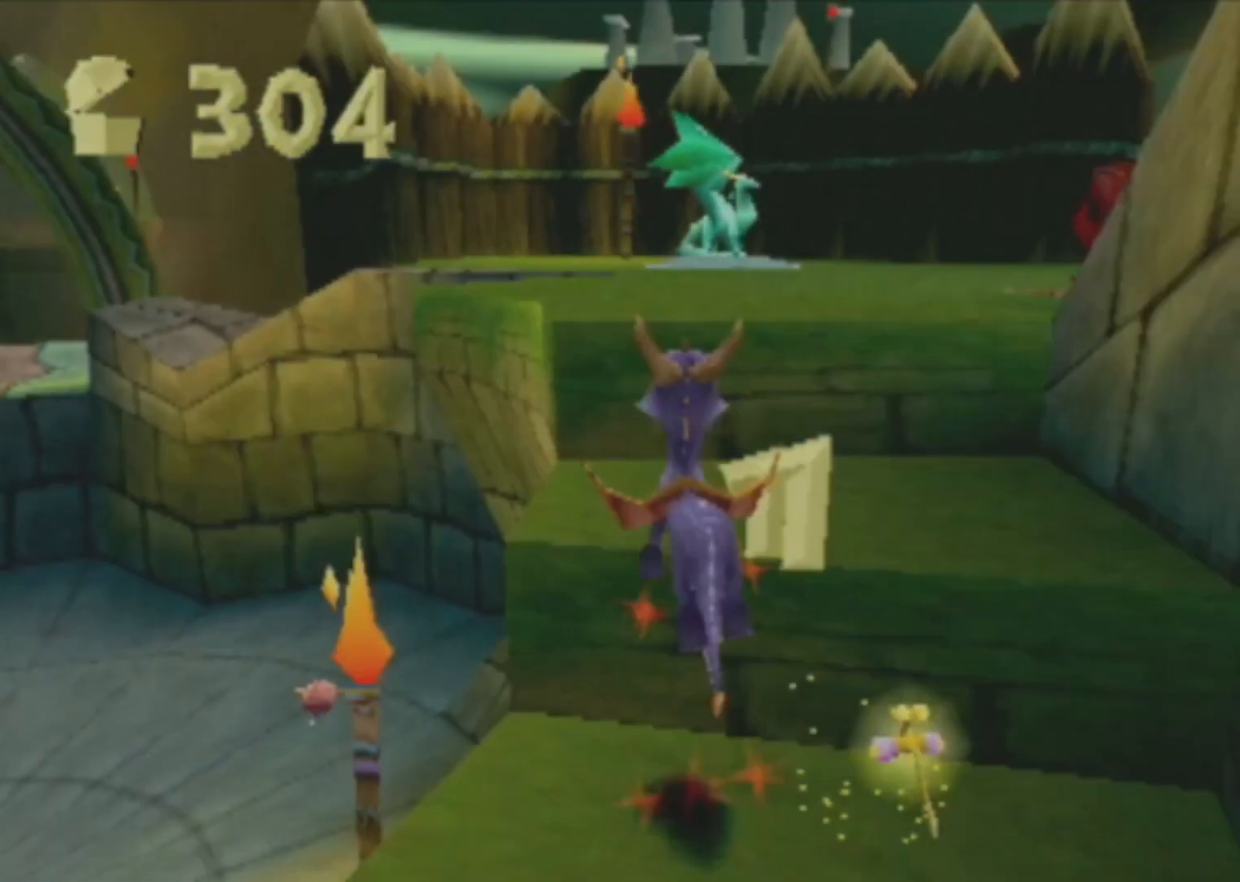
{"buttons": ["CROSS"], "left_stick": "up-left", "events": [[167, "left_stick", "up-left"]]}
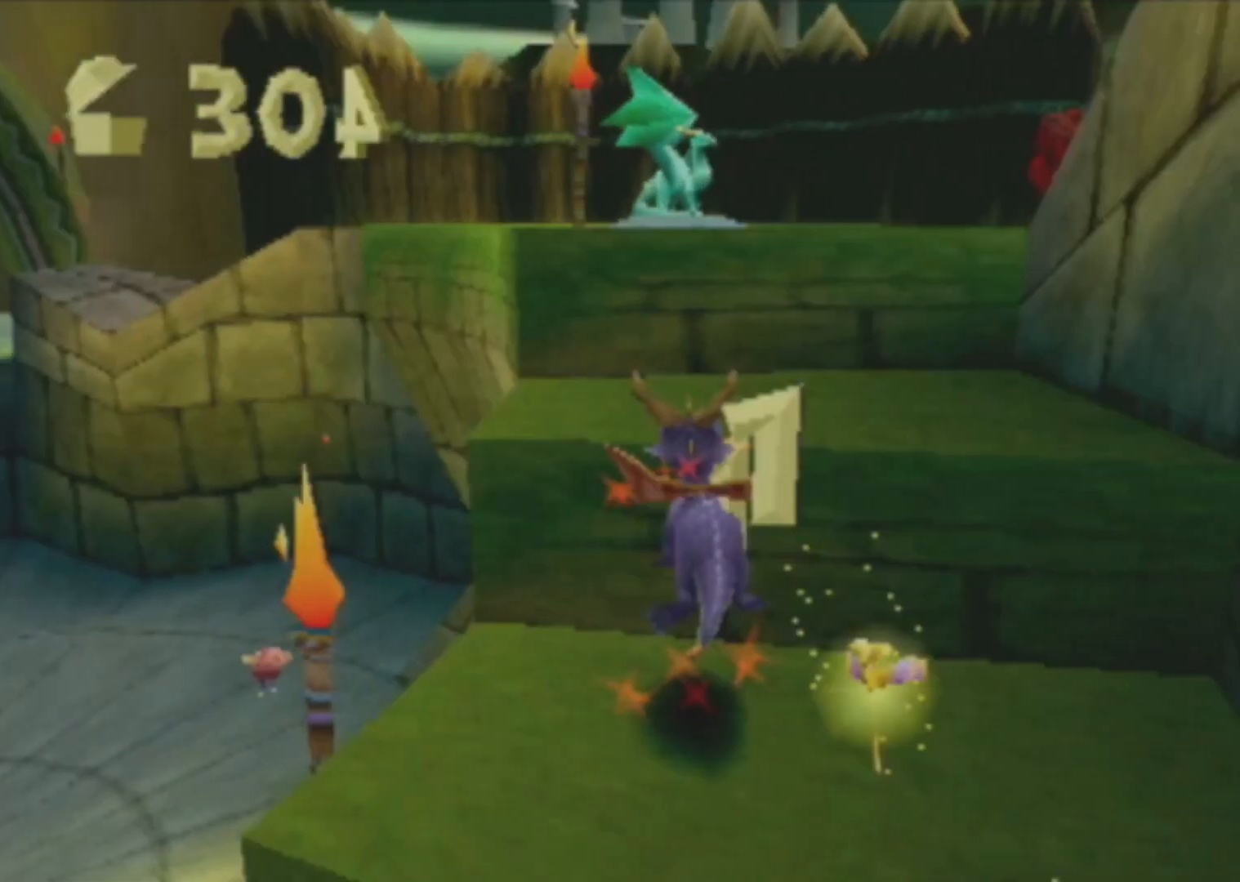
{"buttons": ["CROSS"], "left_stick": "up-left", "events": []}
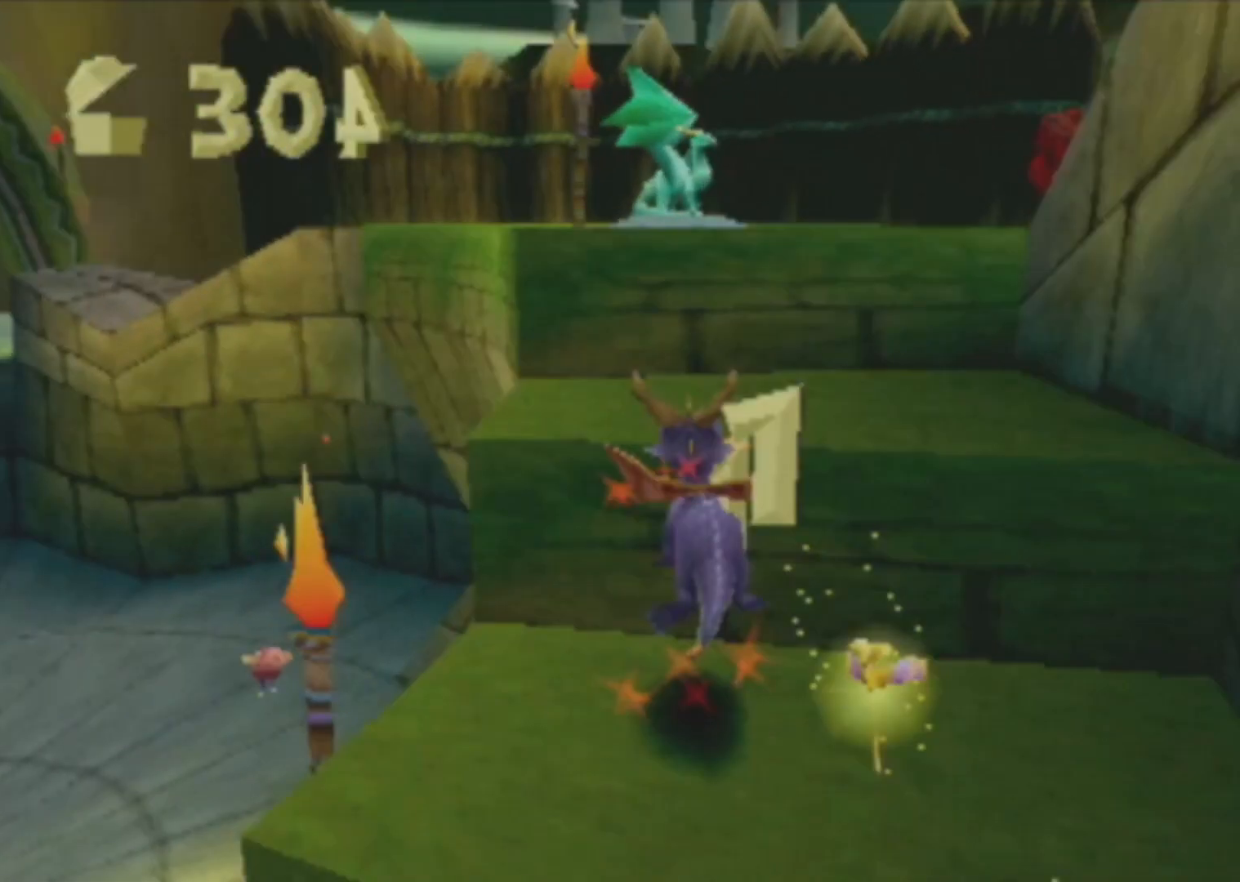
{"buttons": ["CROSS"], "left_stick": "up-left", "events": []}
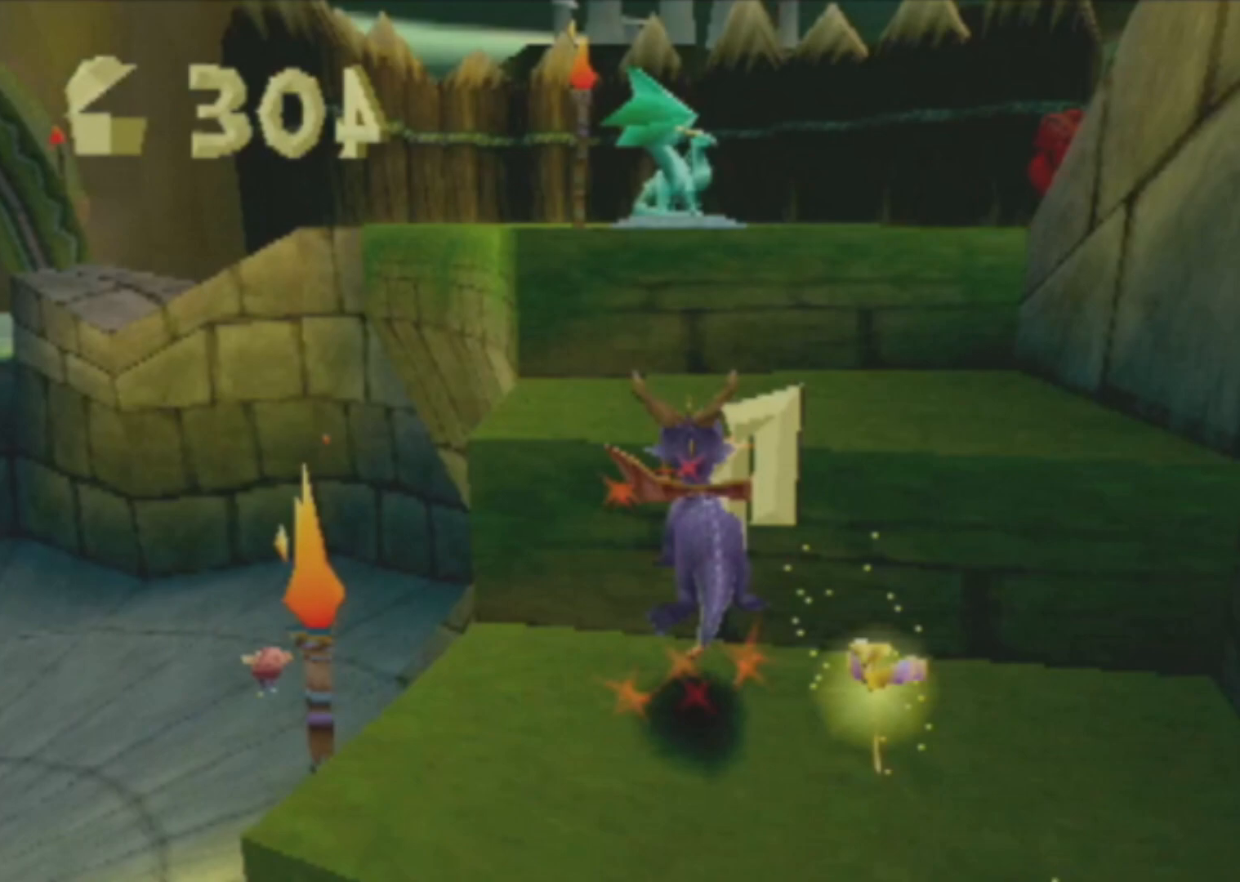
{"buttons": ["CROSS"], "left_stick": "up-left", "events": []}
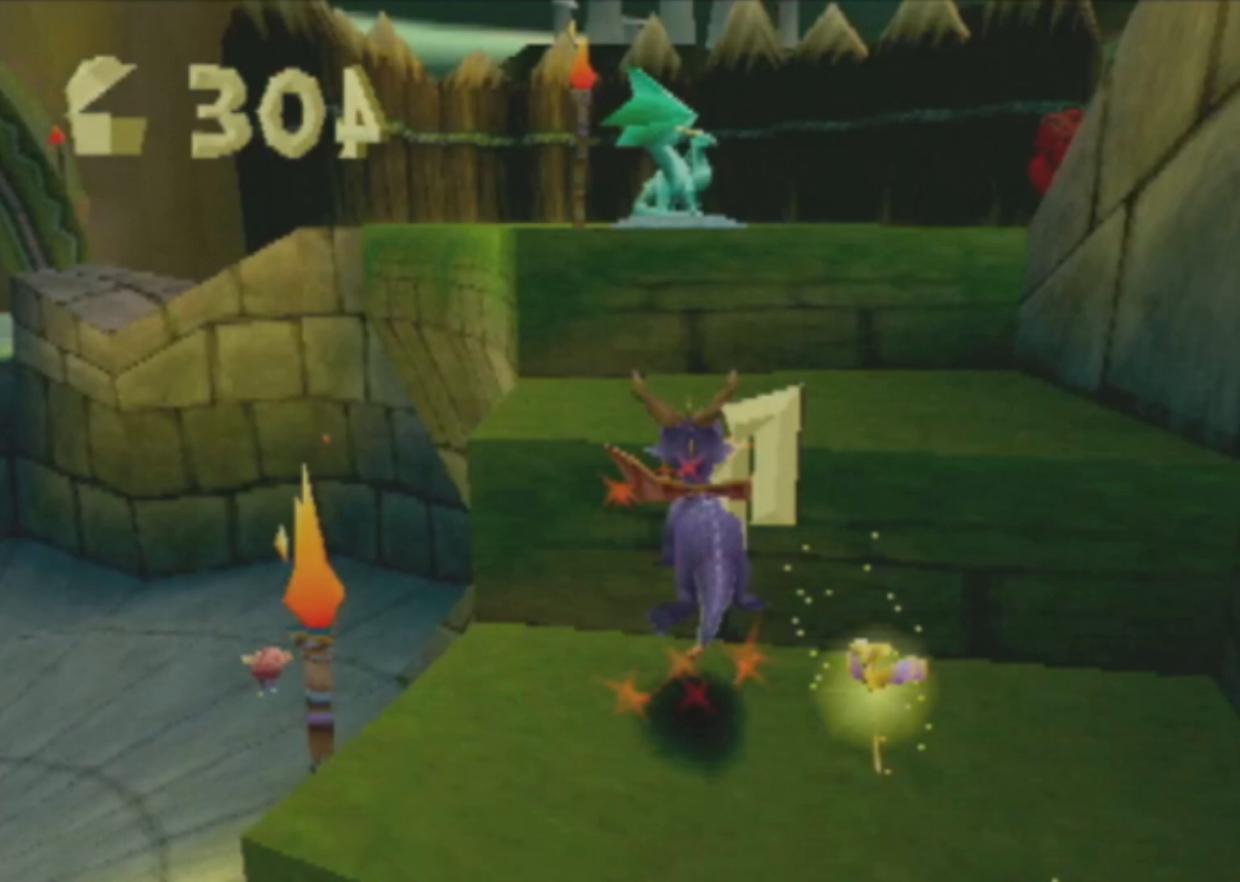
{"buttons": [], "left_stick": "up", "events": [[217, "left_stick", "up"], [467, "CROSS", "up"]]}
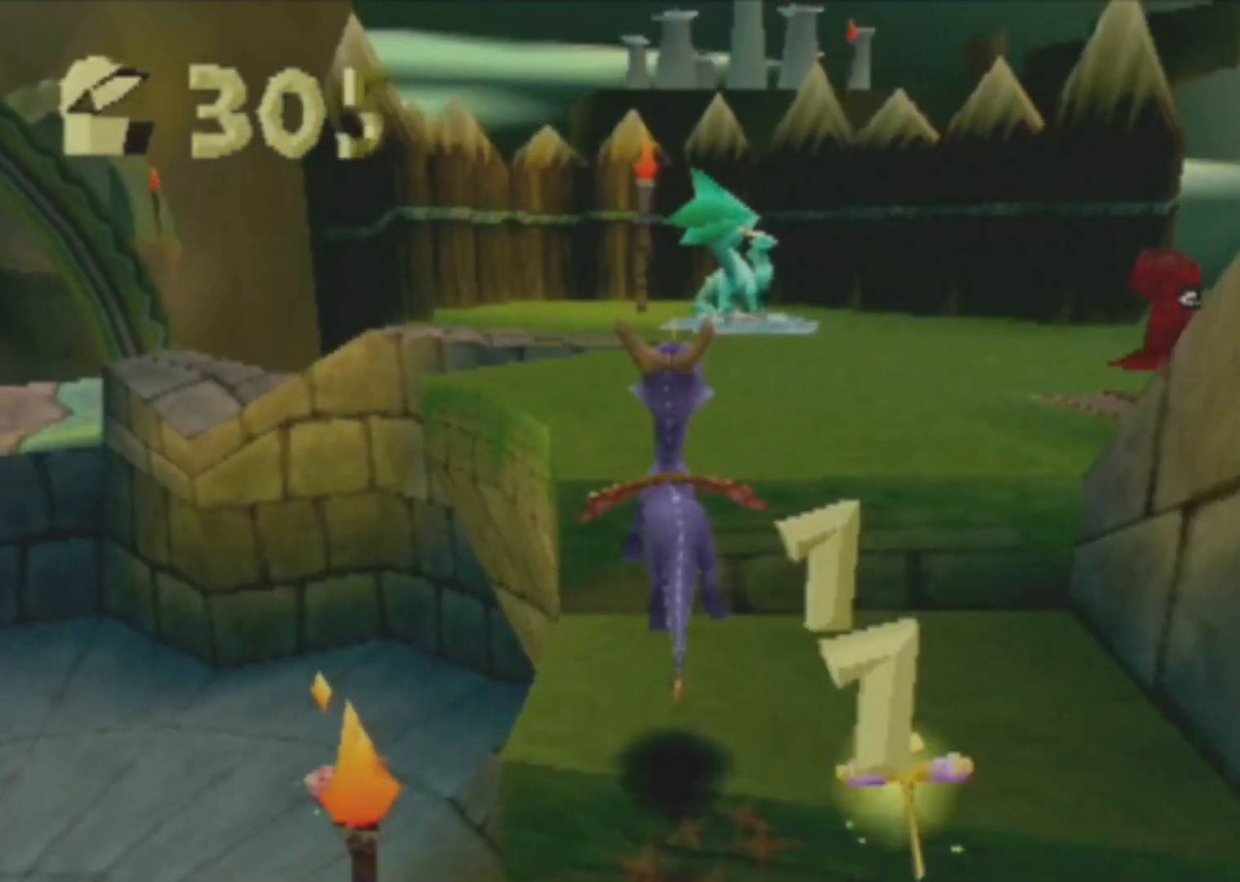
{"buttons": ["SQUARE"], "left_stick": "center", "events": [[34, "SQUARE", "down"], [84, "left_stick", "up-right"], [151, "CROSS", "down"], [201, "left_stick", "center"], [334, "CROSS", "up"]]}
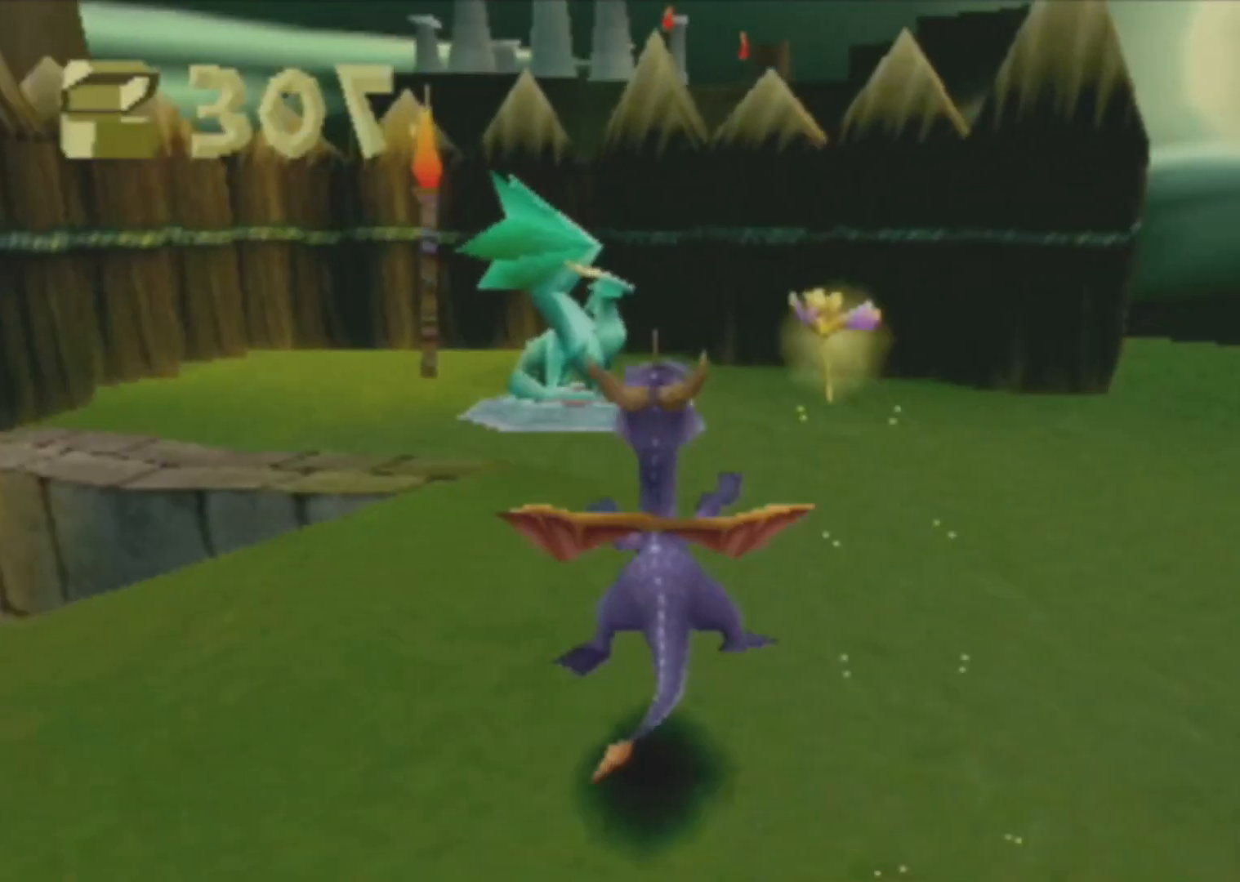
{"buttons": ["SQUARE"], "left_stick": "left", "events": [[434, "left_stick", "left"]]}
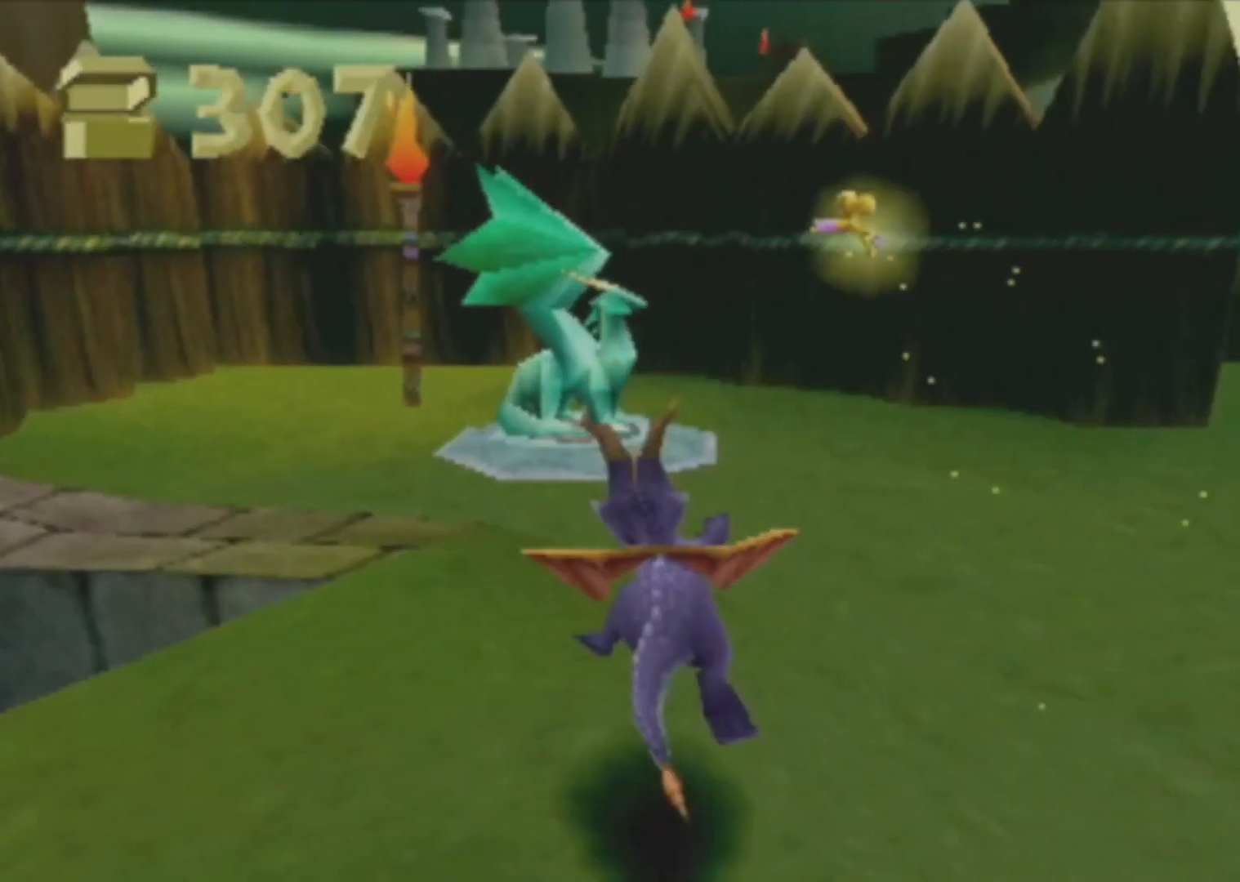
{"buttons": ["CROSS"], "left_stick": "center", "events": [[17, "left_stick", "center"], [417, "SQUARE", "up"], [501, "CROSS", "down"]]}
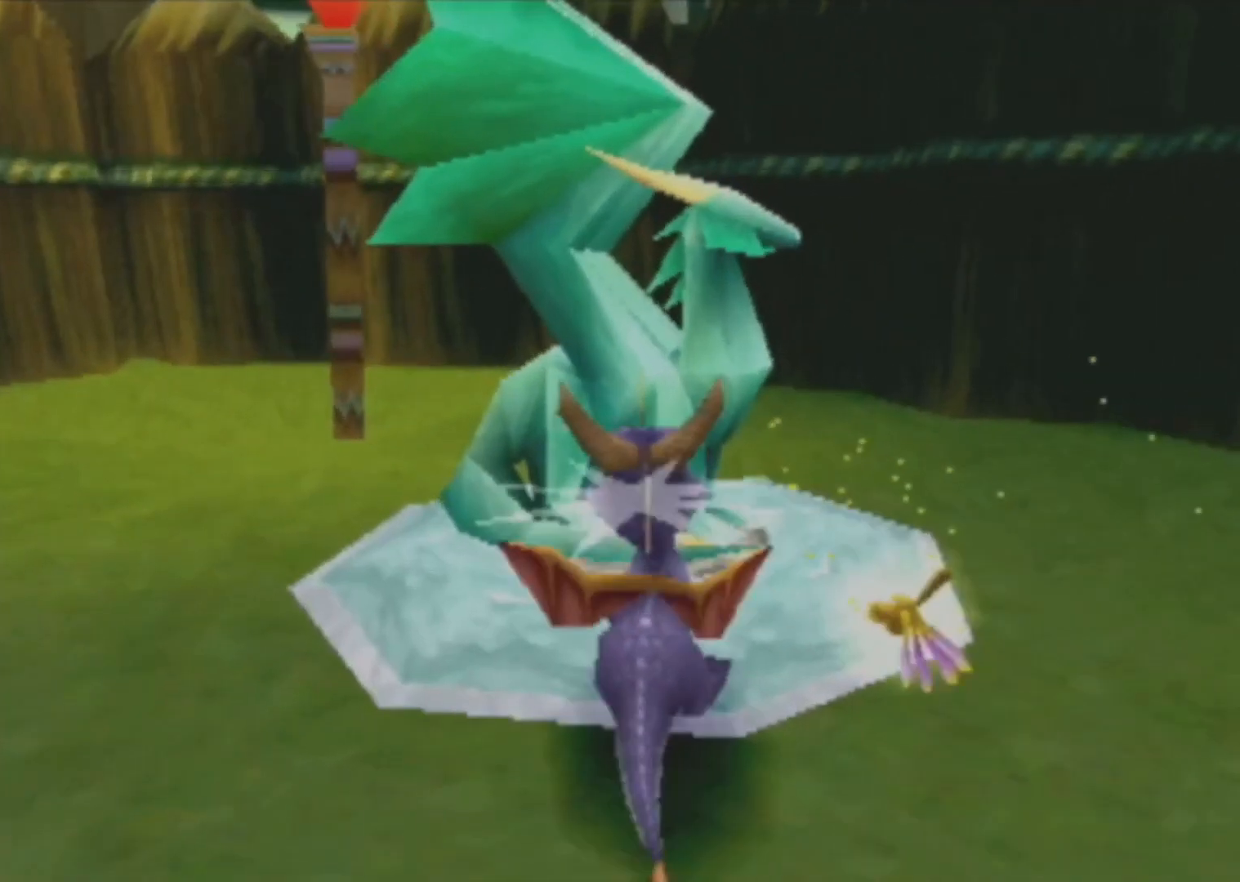
{"buttons": ["CROSS"], "left_stick": "center", "events": [[83, "CROSS", "up"], [250, "CROSS", "down"], [300, "CROSS", "up"], [484, "CROSS", "down"]]}
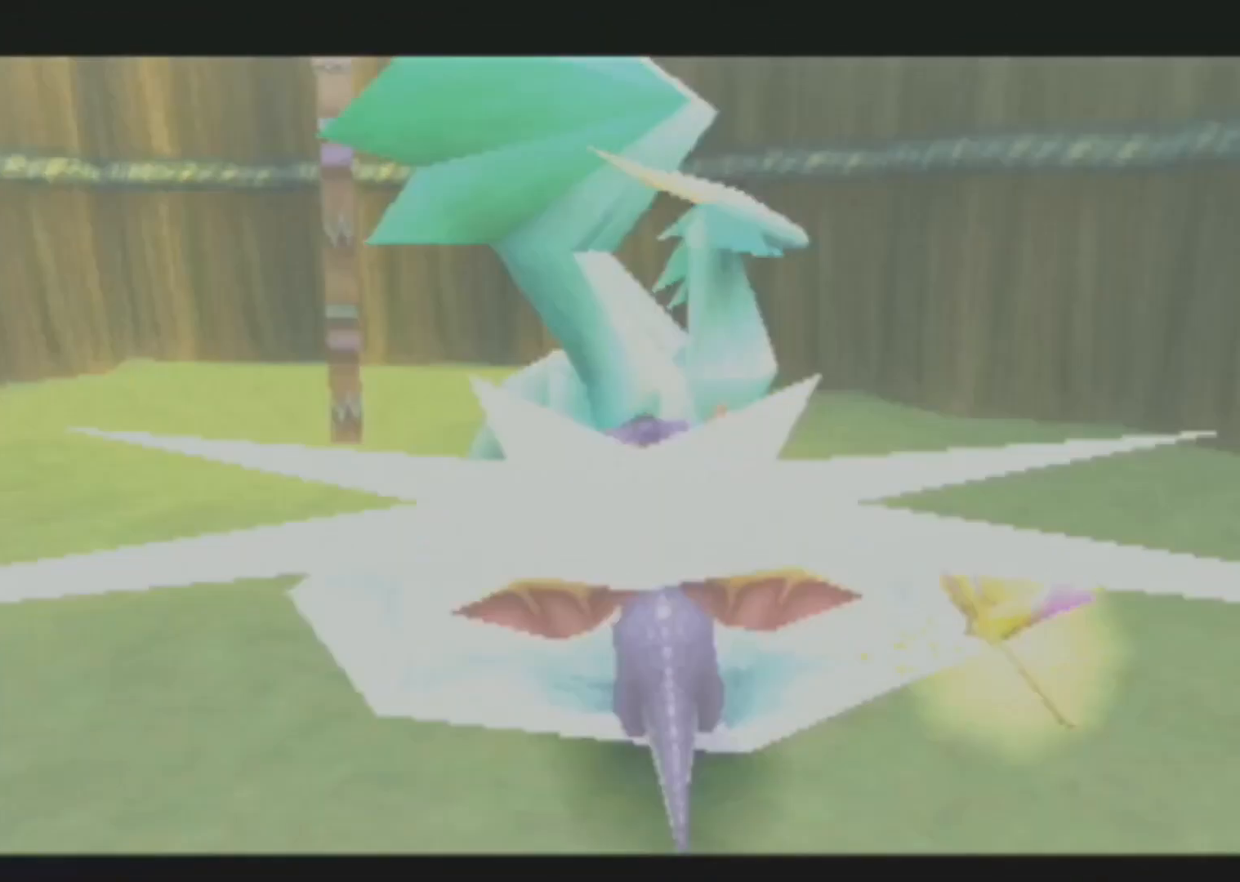
{"buttons": [], "left_stick": "center", "events": [[50, "CROSS", "up"]]}
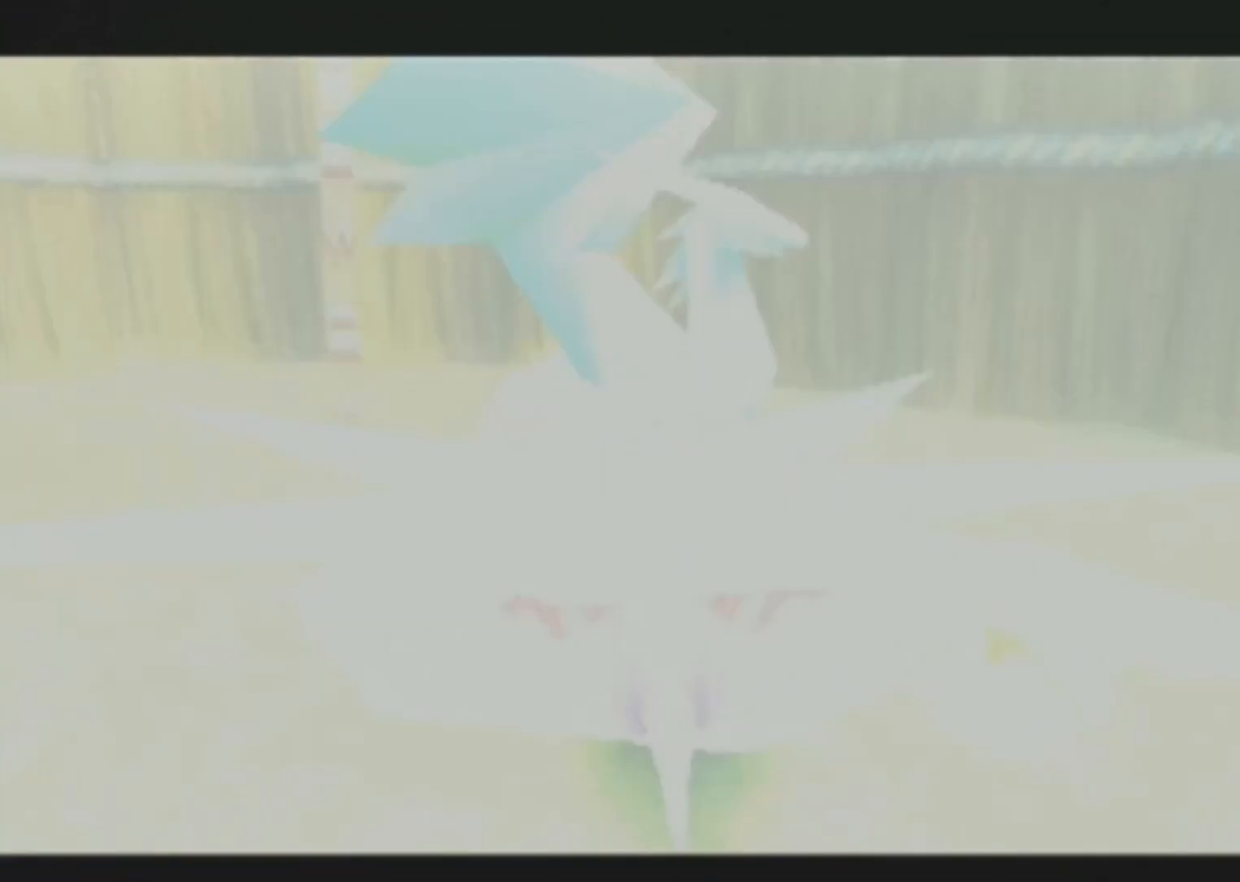
{"buttons": ["CROSS"], "left_stick": "center", "events": [[133, "CROSS", "down"]]}
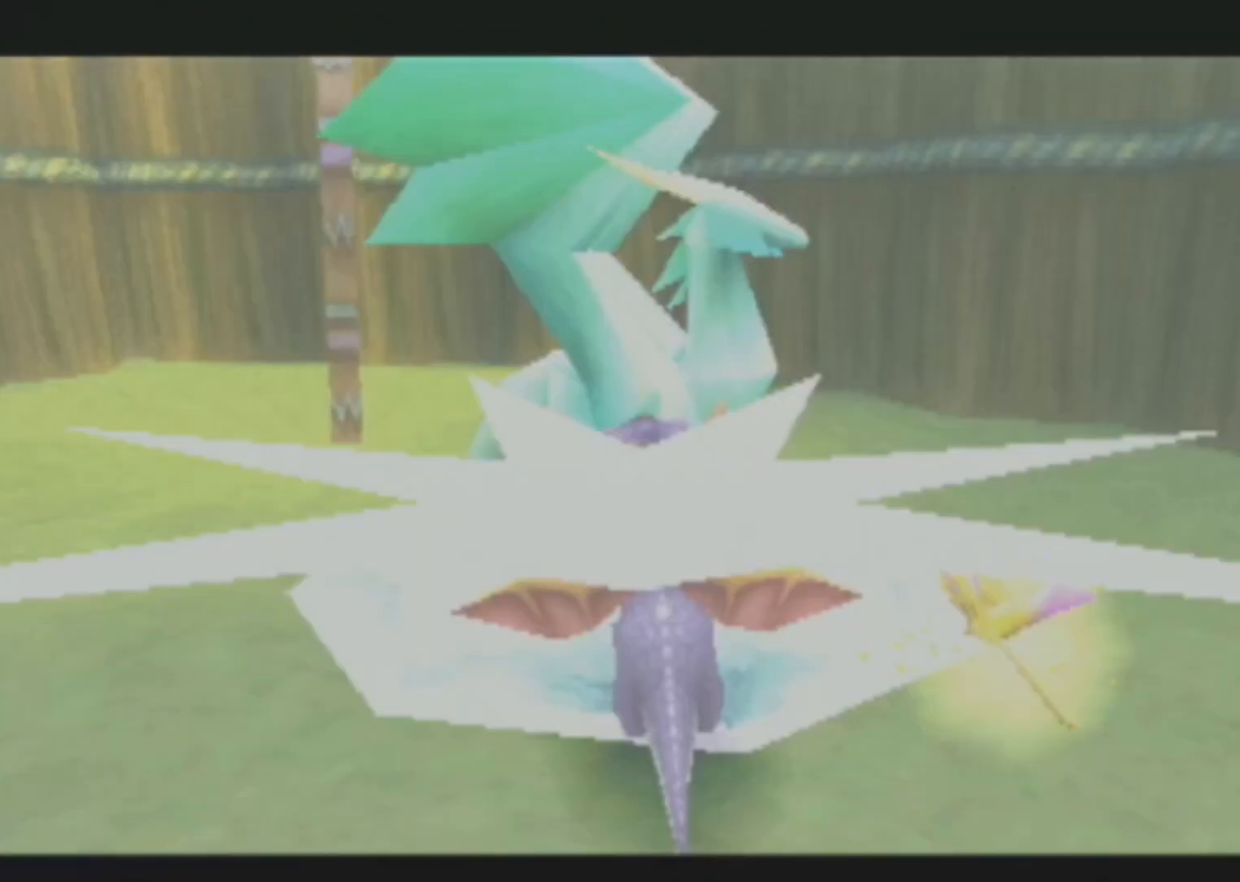
{"buttons": [], "left_stick": "center", "events": [[67, "CROSS", "up"]]}
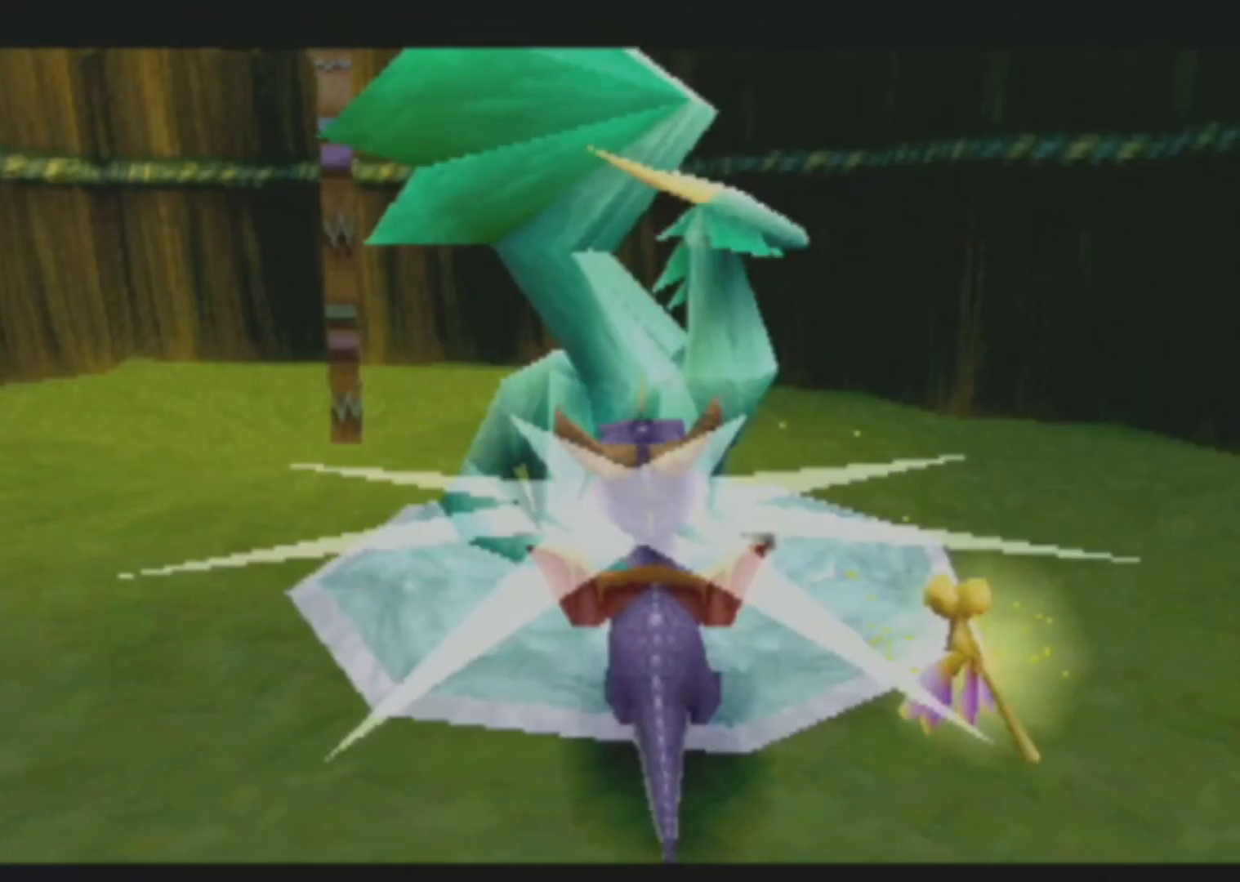
{"buttons": ["CROSS"], "left_stick": "center", "events": [[384, "CROSS", "down"]]}
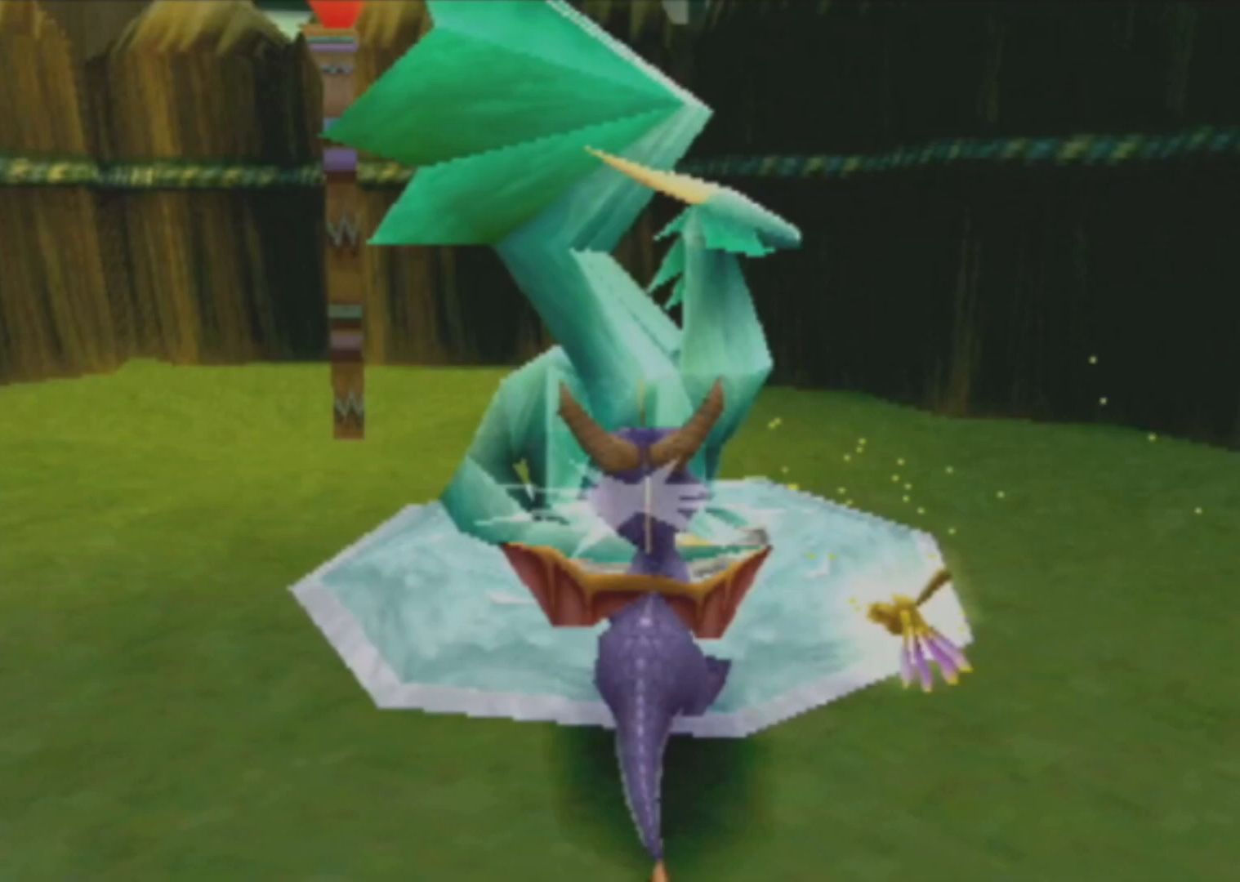
{"buttons": ["SQUARE"], "left_stick": "center", "events": [[250, "CROSS", "up"], [250, "SQUARE", "down"]]}
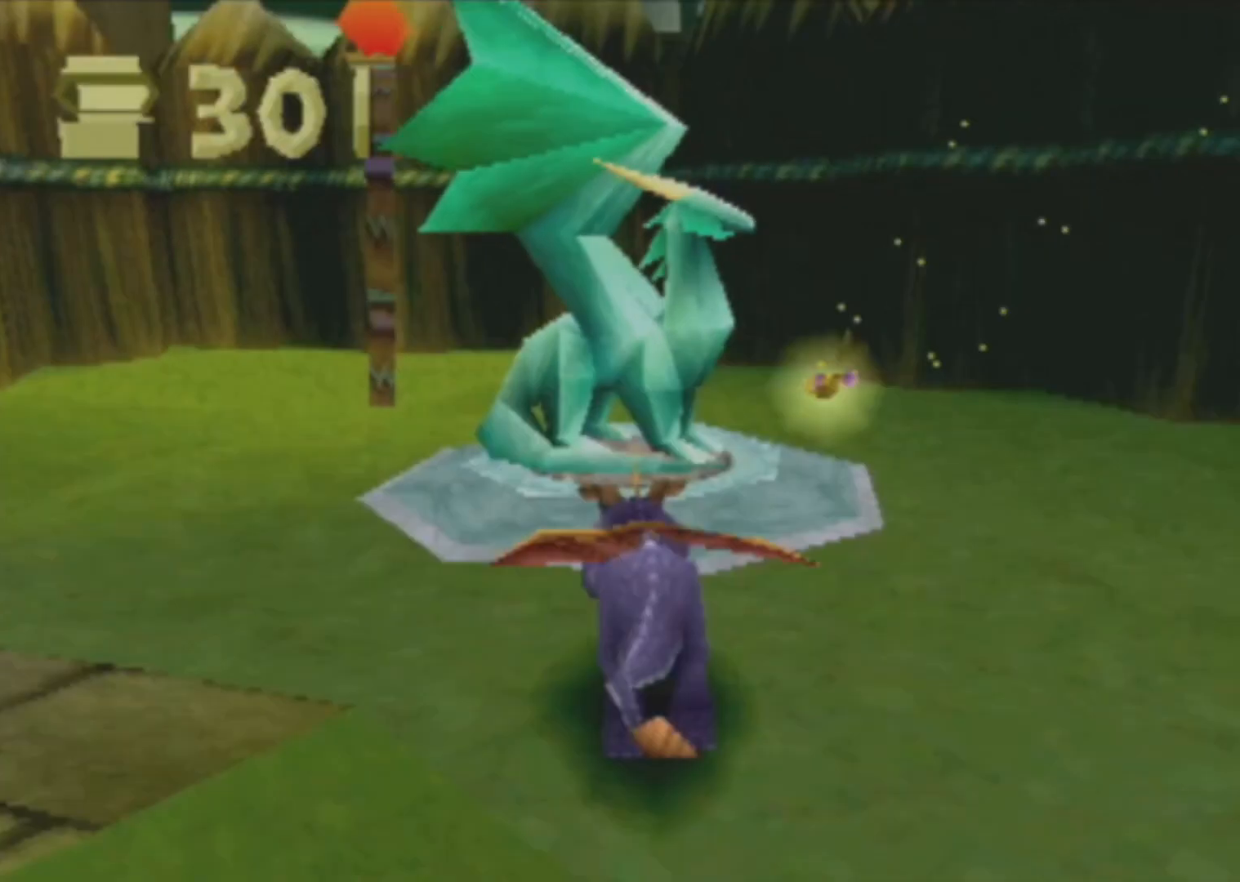
{"buttons": ["SQUARE"], "left_stick": "center", "events": []}
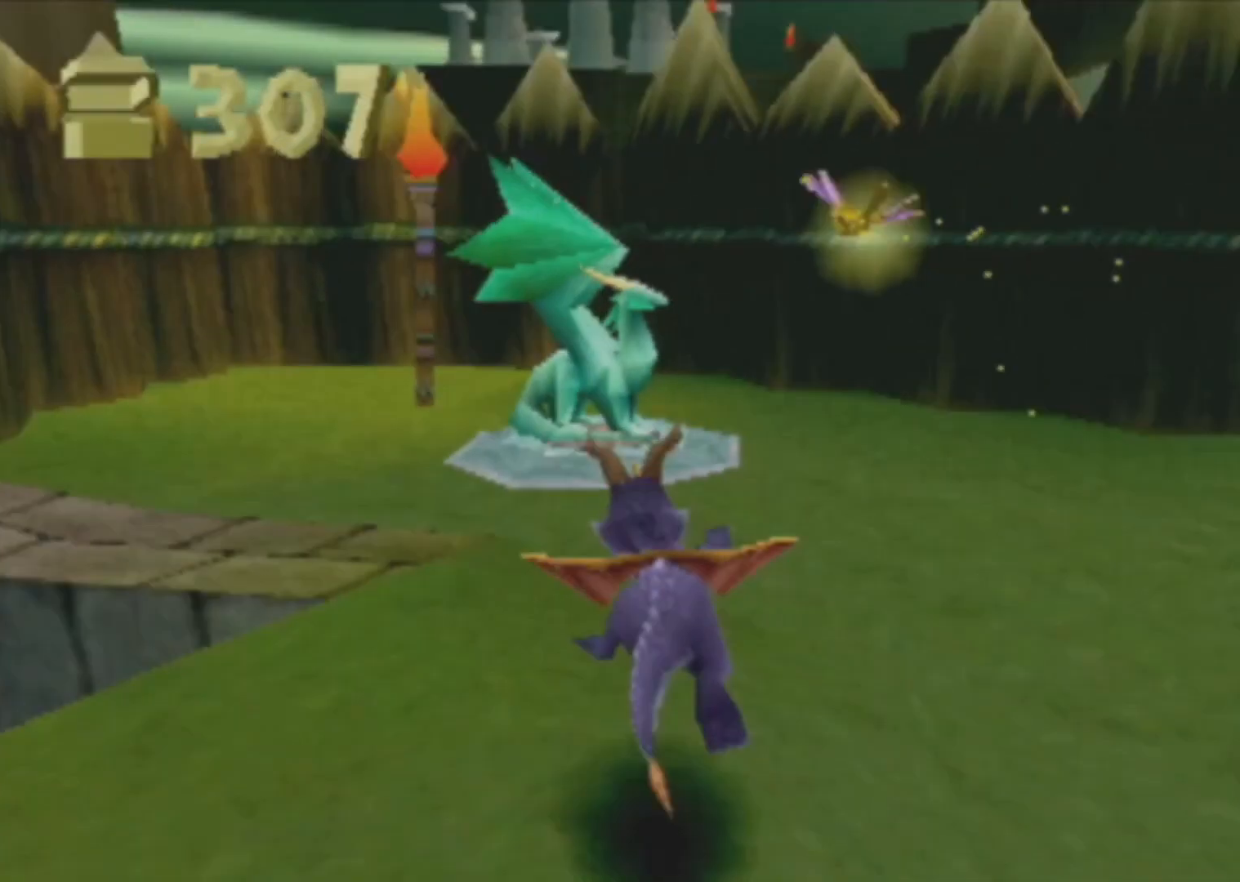
{"buttons": ["SQUARE"], "left_stick": "down-left", "events": [[167, "SQUARE", "up"], [167, "left_stick", "up"], [283, "SQUARE", "down"], [283, "left_stick", "left"], [383, "left_stick", "down-left"]]}
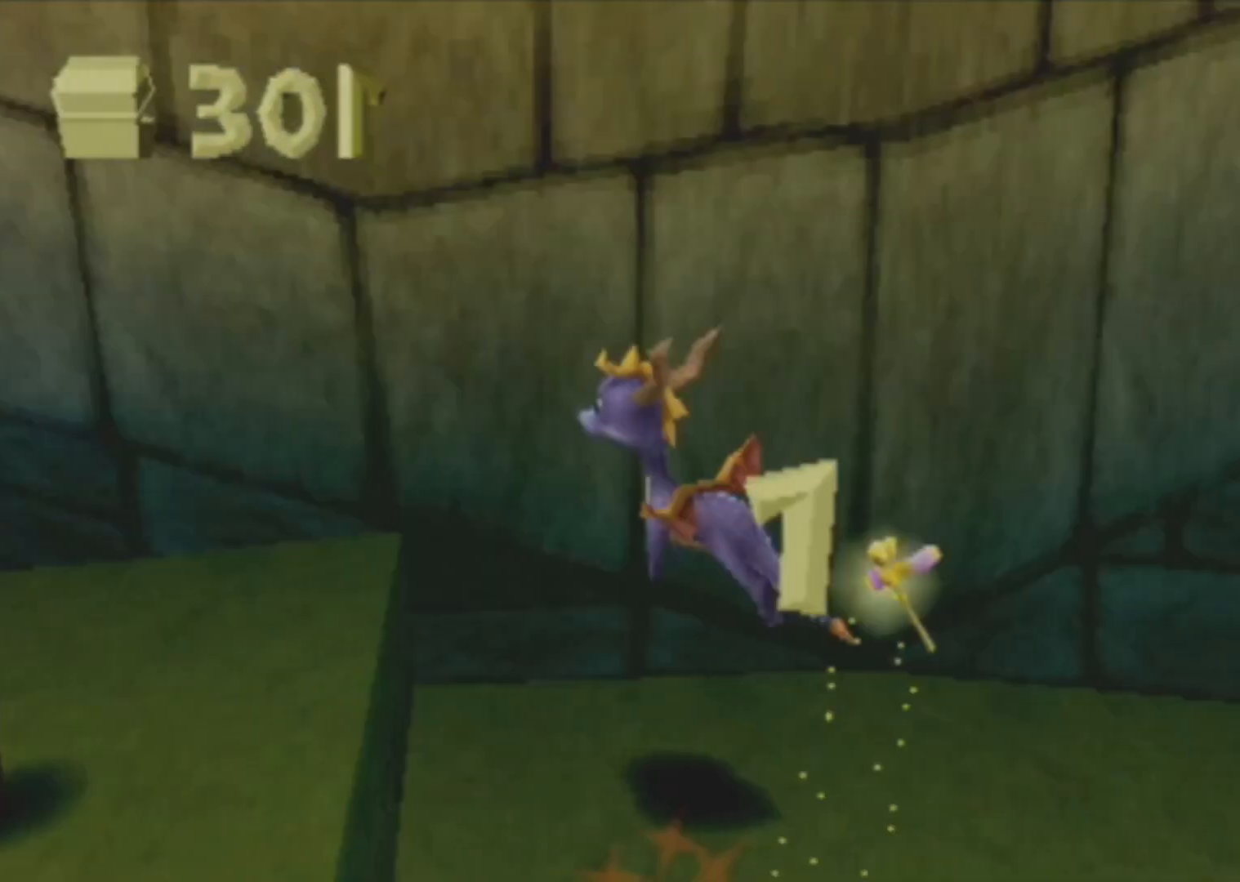
{"buttons": ["SQUARE"], "left_stick": "down-left", "events": [[17, "R2", "down"], [17, "SQUARE", "up"], [351, "R2", "up"], [351, "SQUARE", "down"]]}
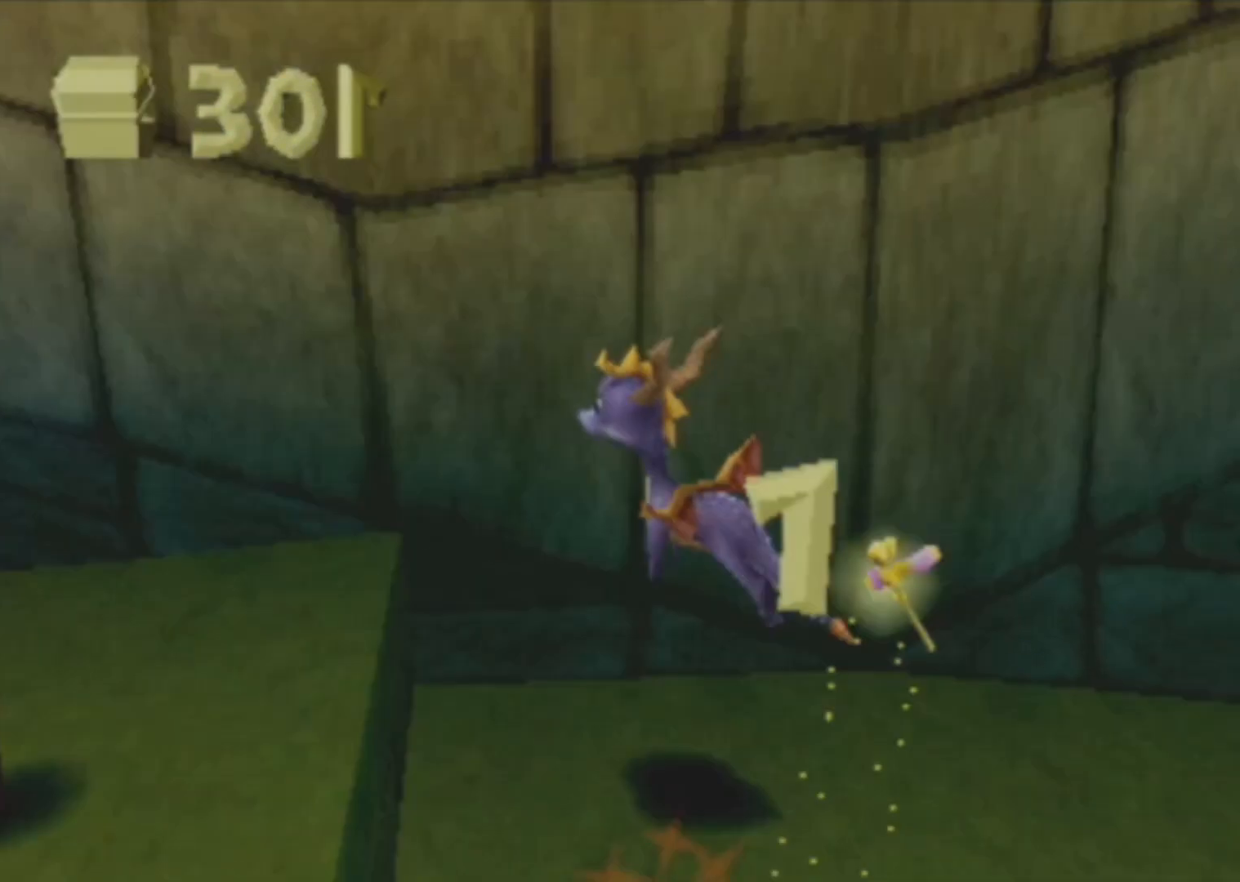
{"buttons": [], "left_stick": "left", "events": [[100, "left_stick", "left"], [333, "SQUARE", "up"]]}
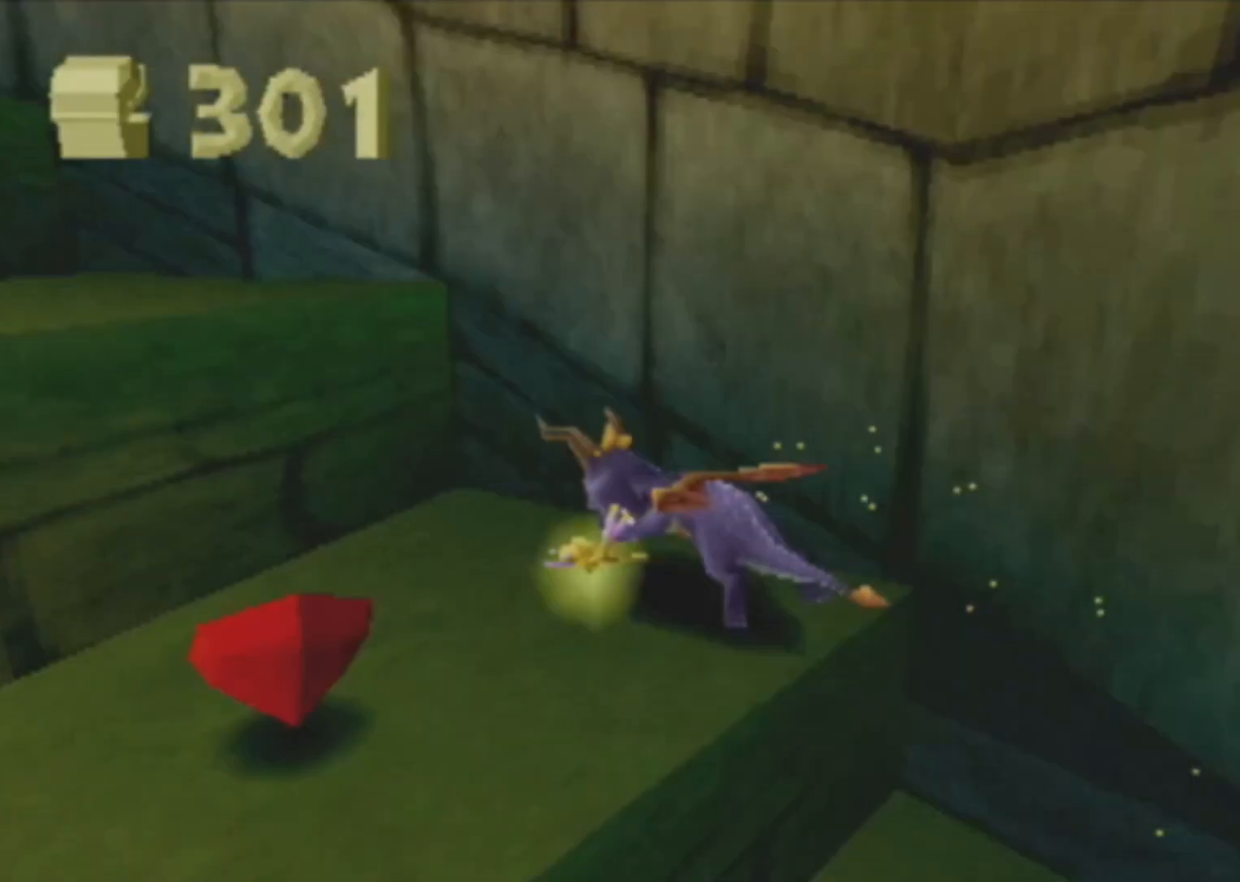
{"buttons": ["CROSS", "R2"], "left_stick": "left", "events": [[17, "CROSS", "down"], [17, "R2", "down"]]}
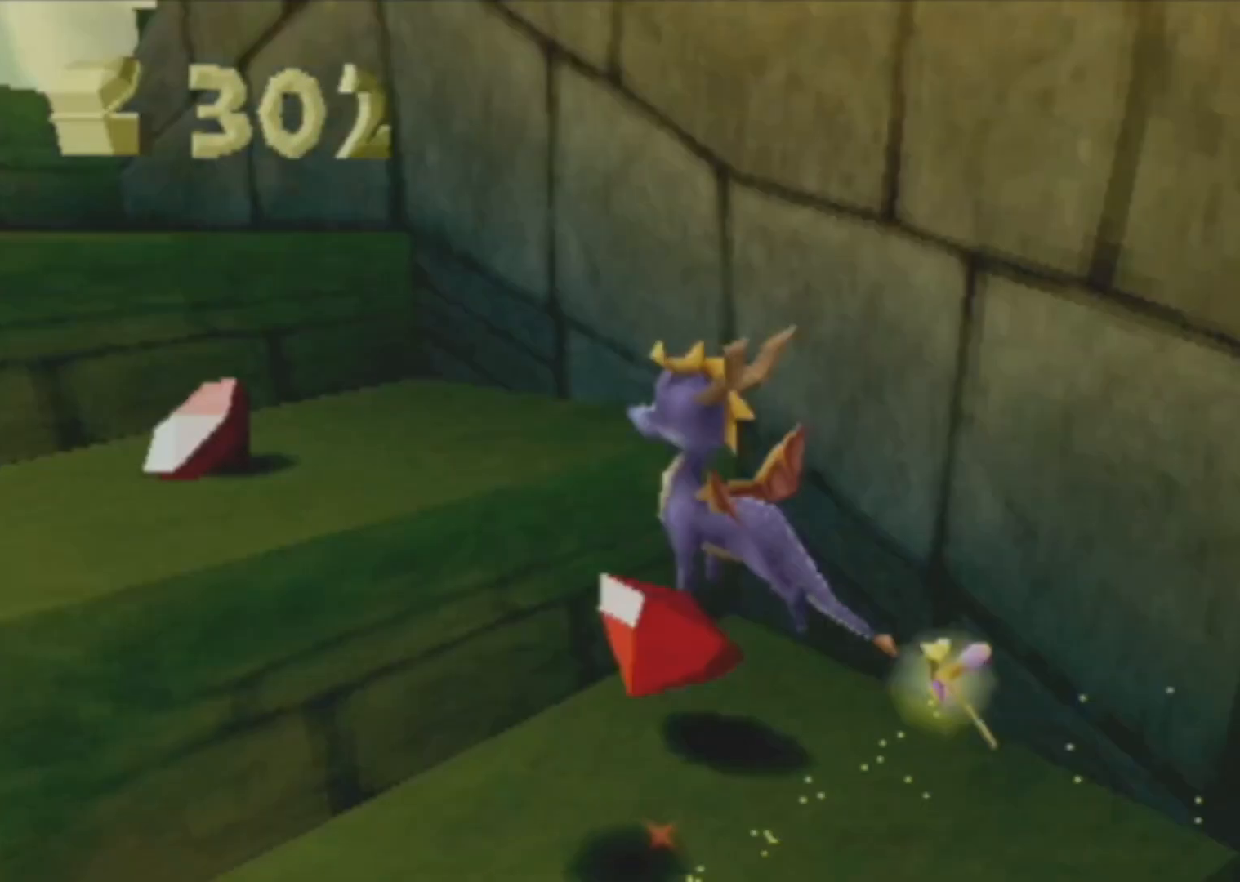
{"buttons": ["SQUARE"], "left_stick": "up-left", "events": [[250, "CROSS", "up"], [250, "R2", "up"], [250, "SQUARE", "down"], [250, "left_stick", "up-left"]]}
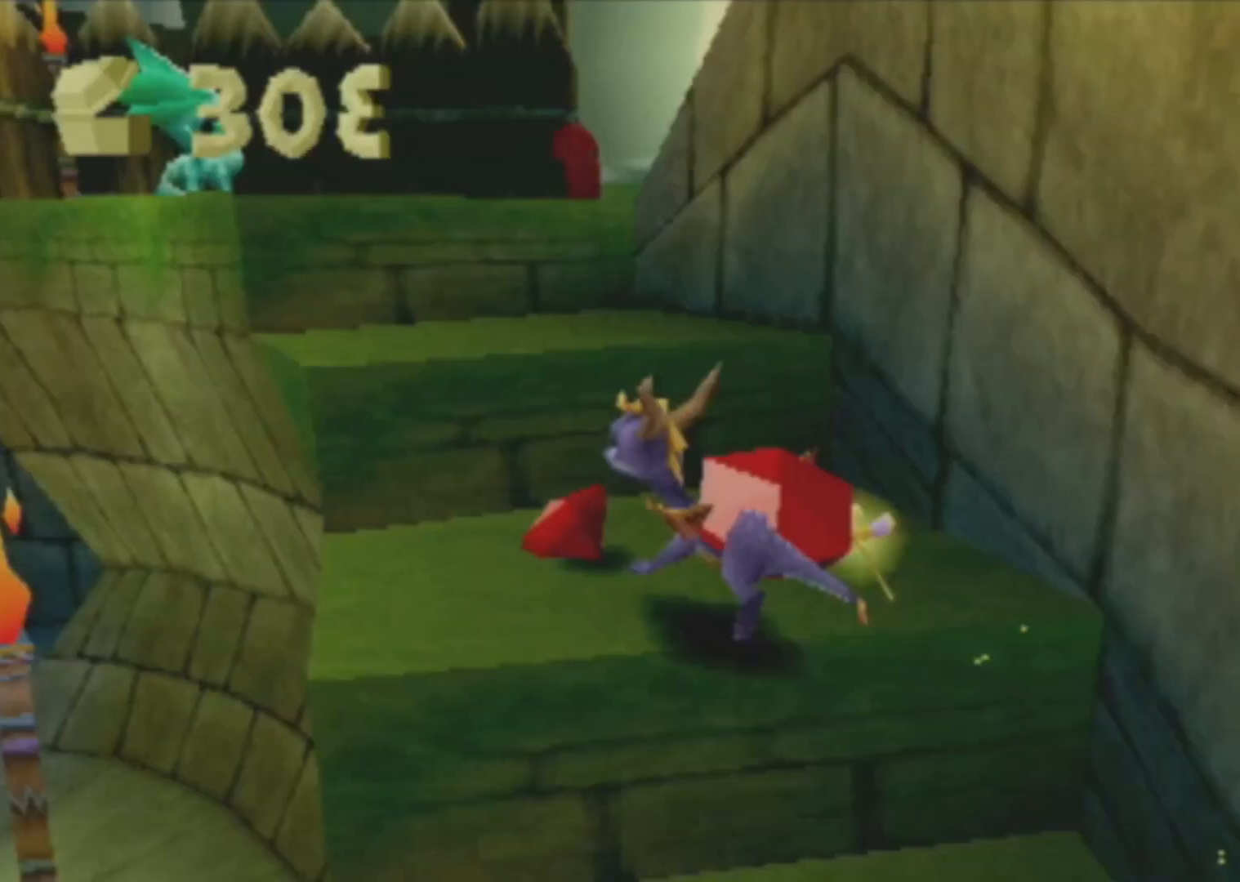
{"buttons": ["CROSS", "R2"], "left_stick": "up", "events": [[234, "SQUARE", "up"], [234, "left_stick", "up"], [501, "CROSS", "down"], [501, "R2", "down"]]}
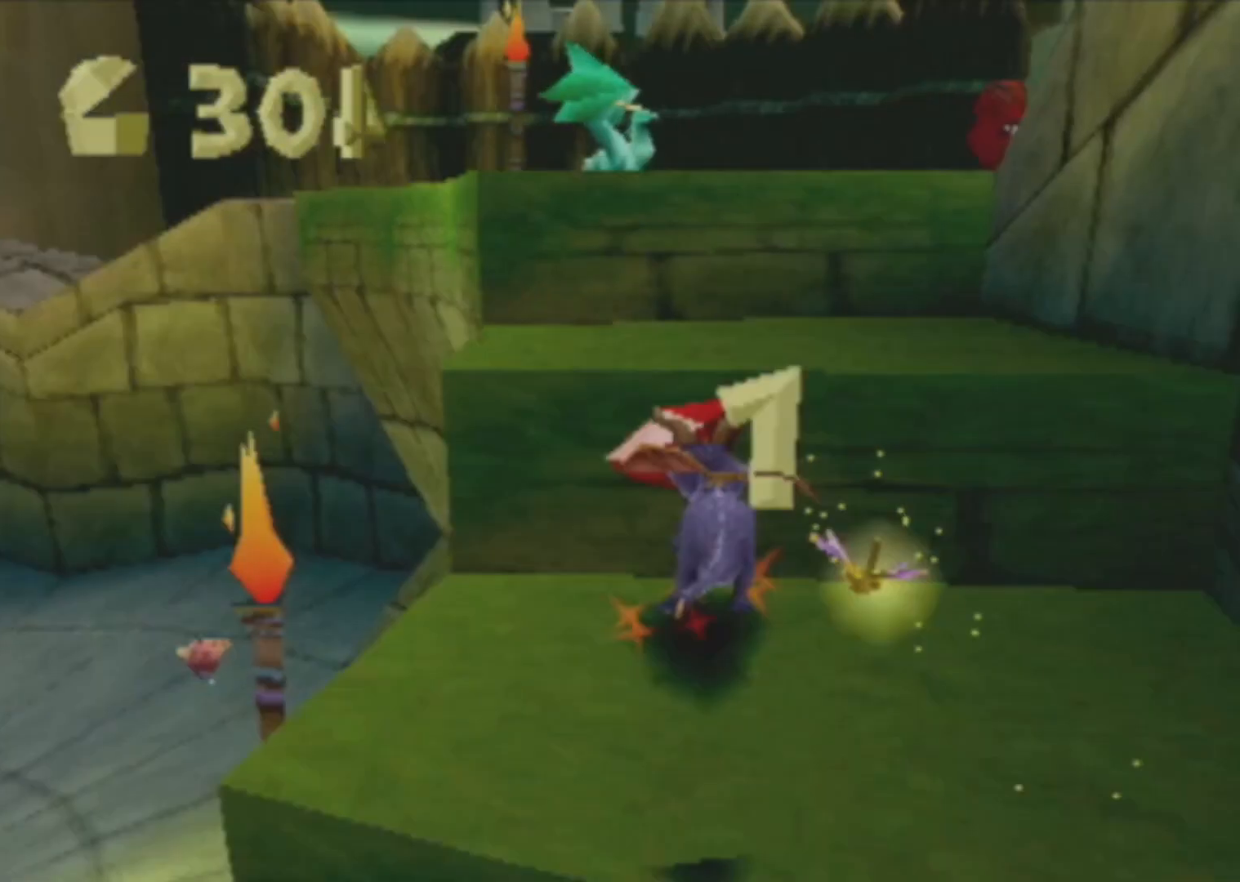
{"buttons": ["CROSS"], "left_stick": "up", "events": [[300, "R2", "up"]]}
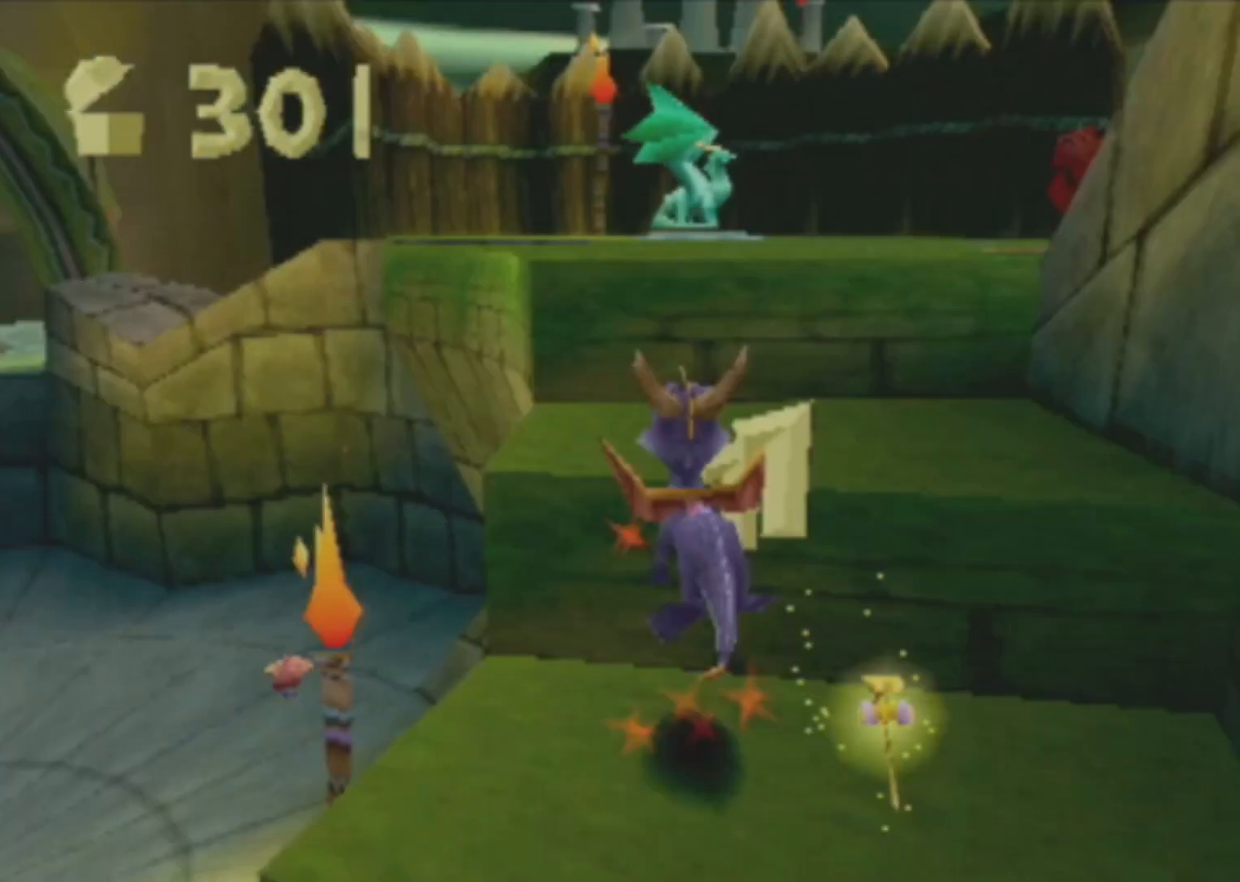
{"buttons": ["CROSS"], "left_stick": "up", "events": []}
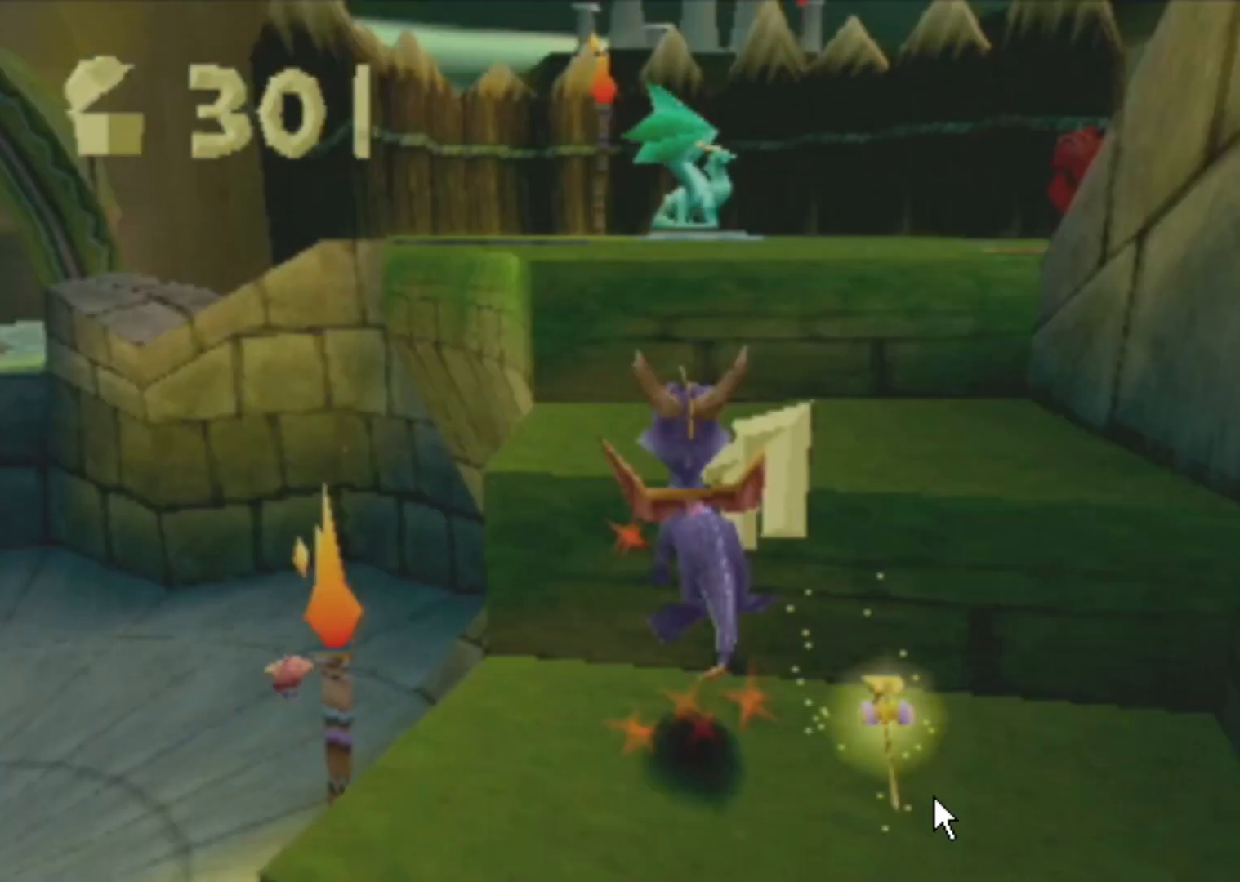
{"buttons": ["CROSS"], "left_stick": "up", "events": []}
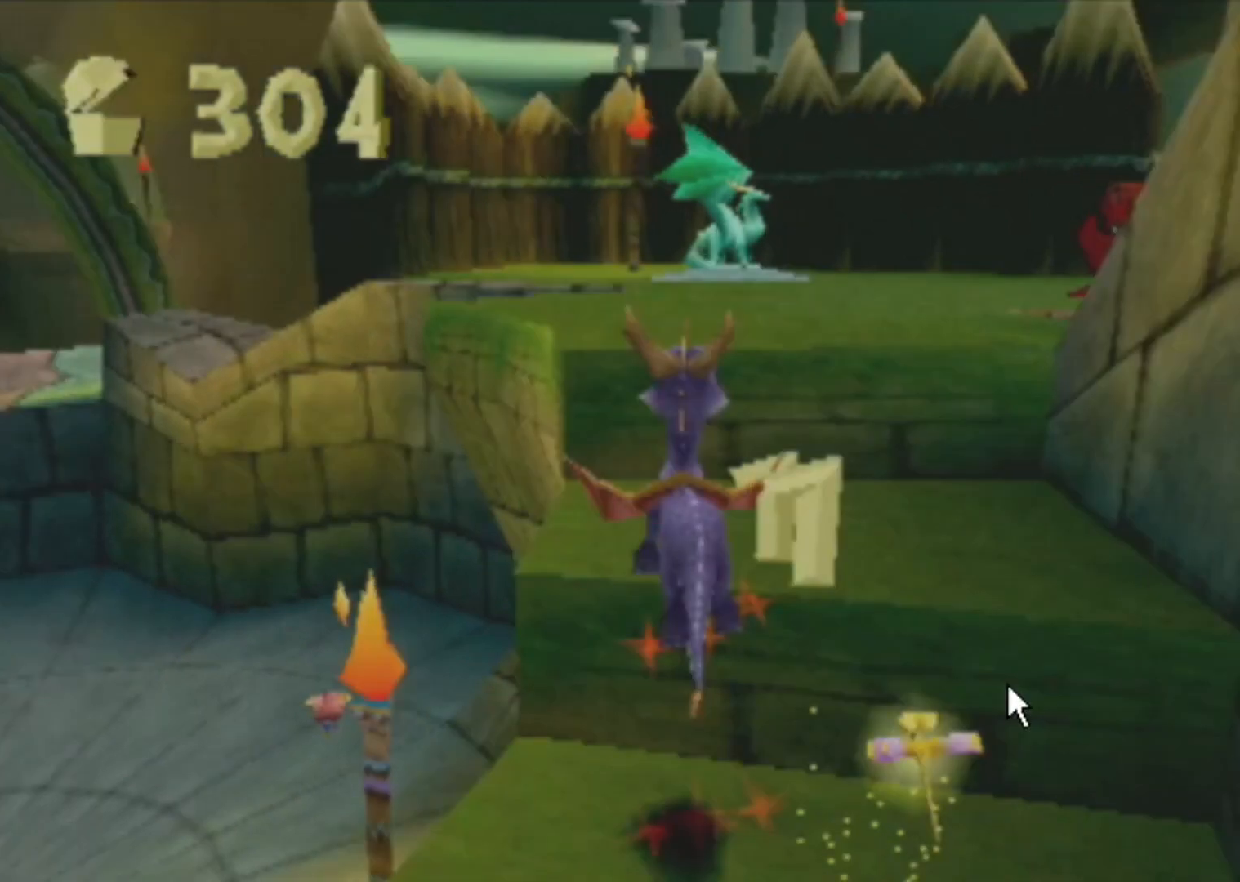
{"buttons": ["CROSS"], "left_stick": "up", "events": []}
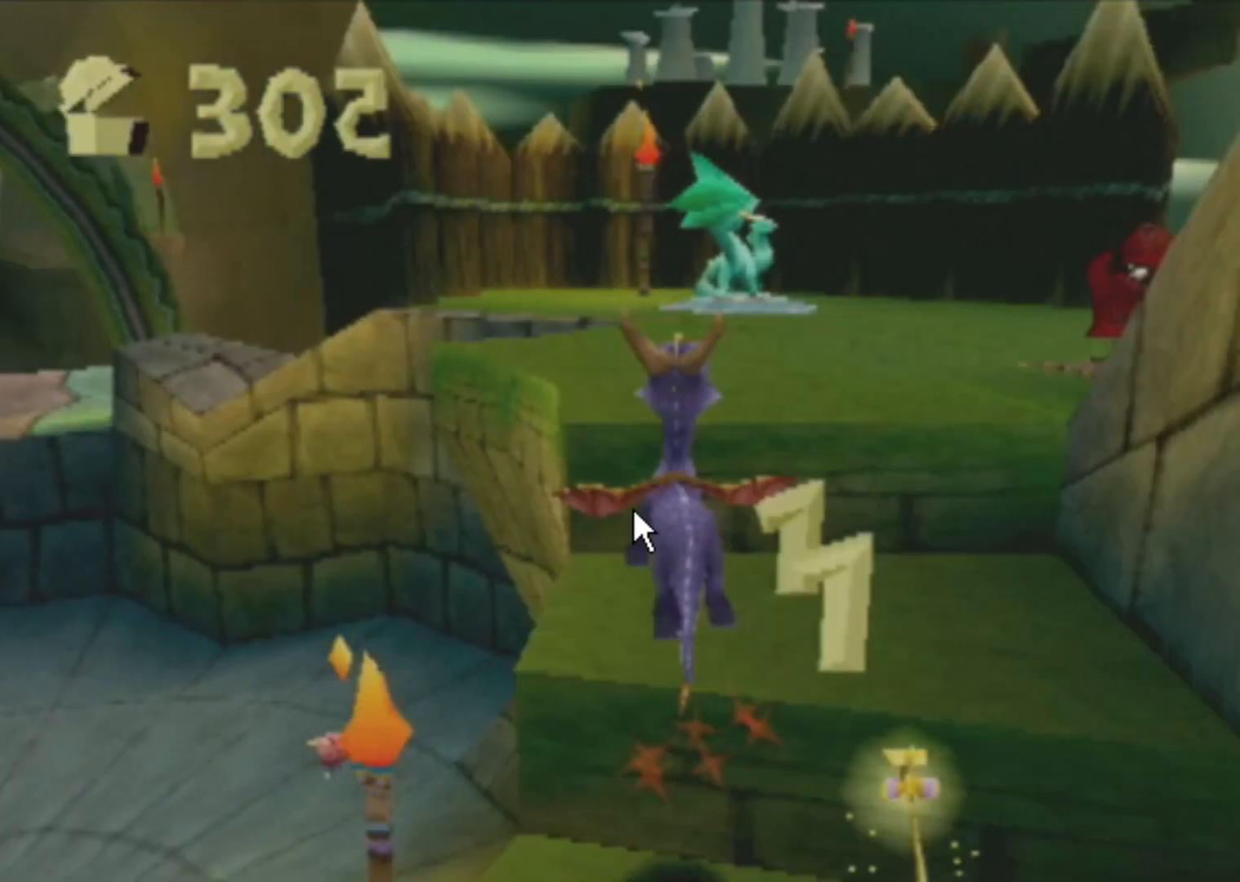
{"buttons": ["CROSS"], "left_stick": "up", "events": []}